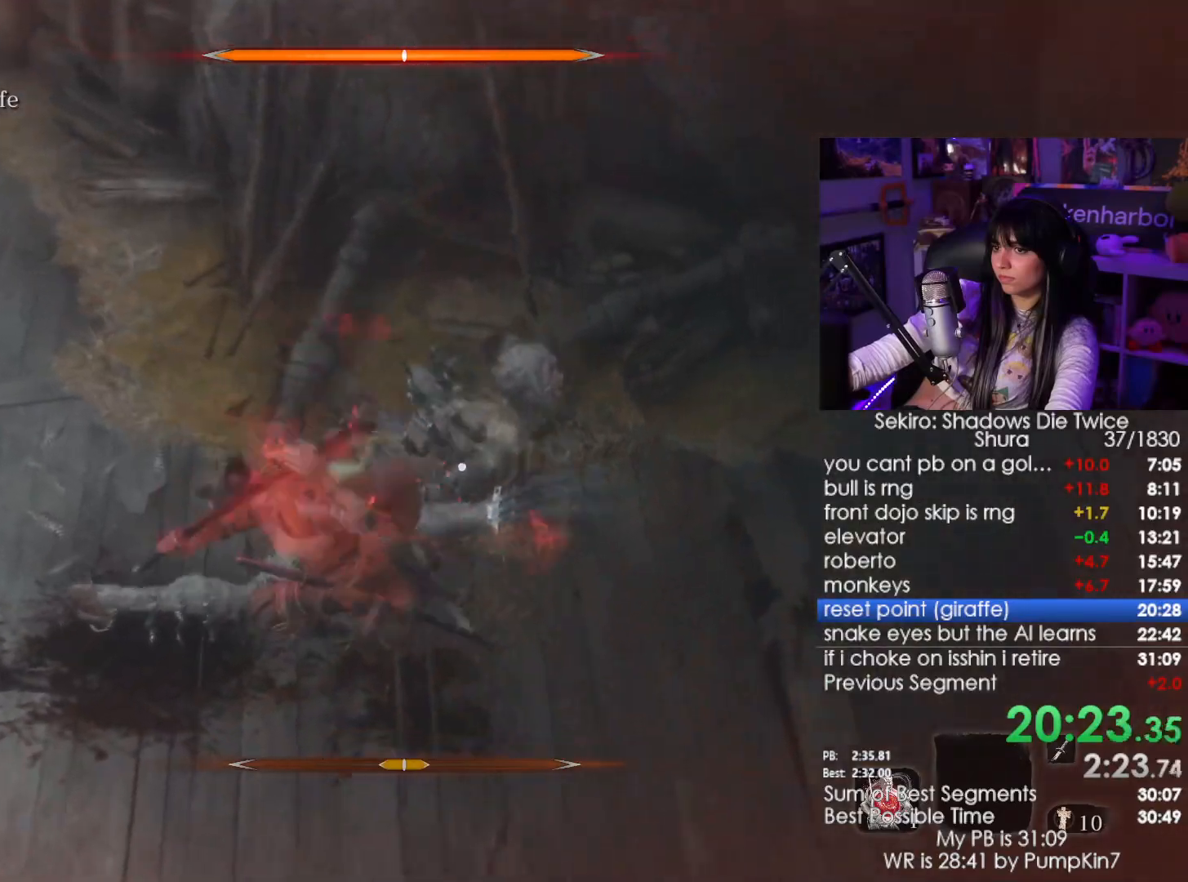
Gameplay with keyboard and mouse; each line is a JSON object with the keys and mouse buttons held at the frame after it. "events" lists presses ("down") and releases ("up") of "1", "2", "3", "4", "5", "a", "alt", "c", "caps_lock", "ctrl", "d", "e", "f", "g", "q", "r", "s", "shift", "space", "t", "tab", "v", "w", "x", "z", "mouse_left", "mouse_wheel" and "mouse_right" between this image and that frame as [ms after this image, input, new state], when the widget could be followed in between. "mouse_left", "mouse_wheel", "mouse_right" = the "left", "wheel", "right" buttons of the "mouse" list. No other keys are recorded. "wheel" means that the mouse wheel is clicked or scrolled. Not read: mouse_move.
{"keys": ["w"], "mouse": ["right"], "events": []}
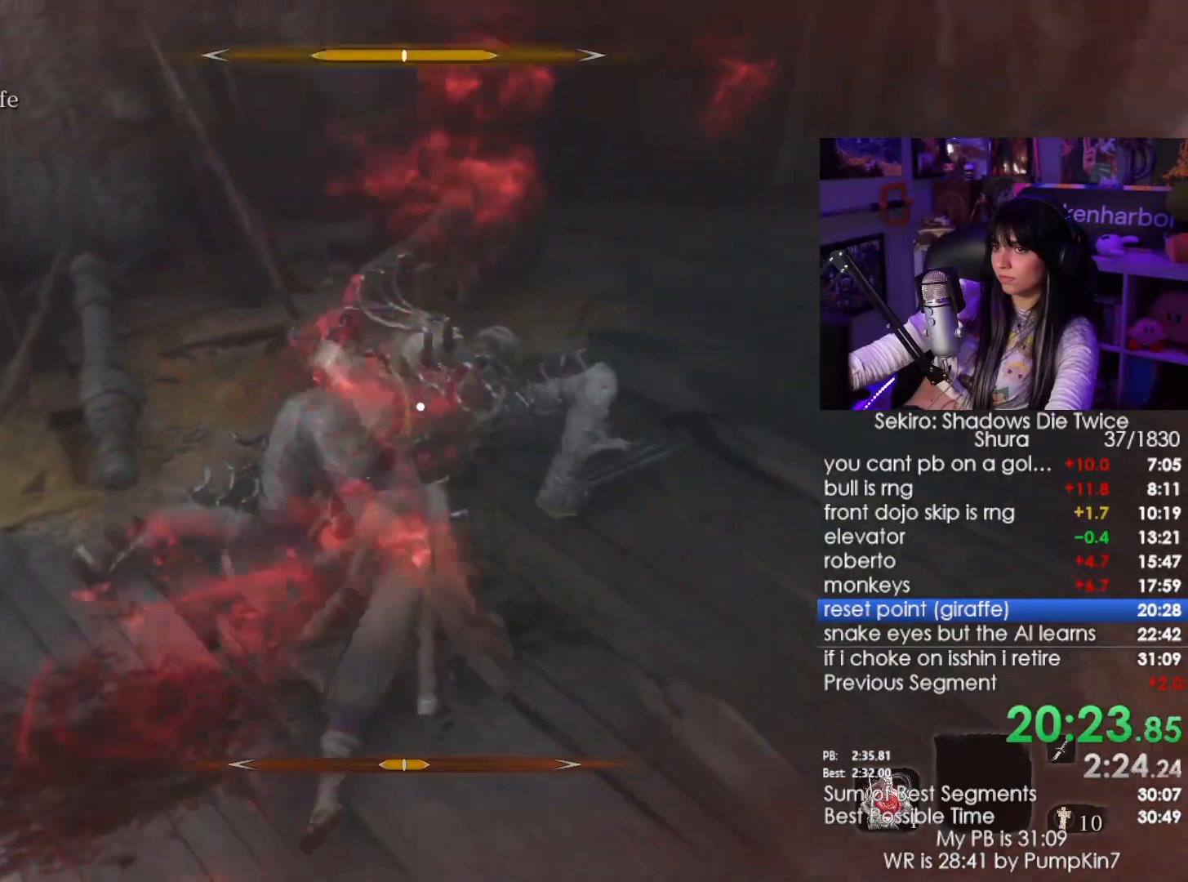
{"keys": ["w"], "mouse": ["right"], "events": [[50, "mouse_left", "down"], [200, "mouse_left", "up"], [250, "mouse_left", "down"], [333, "mouse_left", "up"]]}
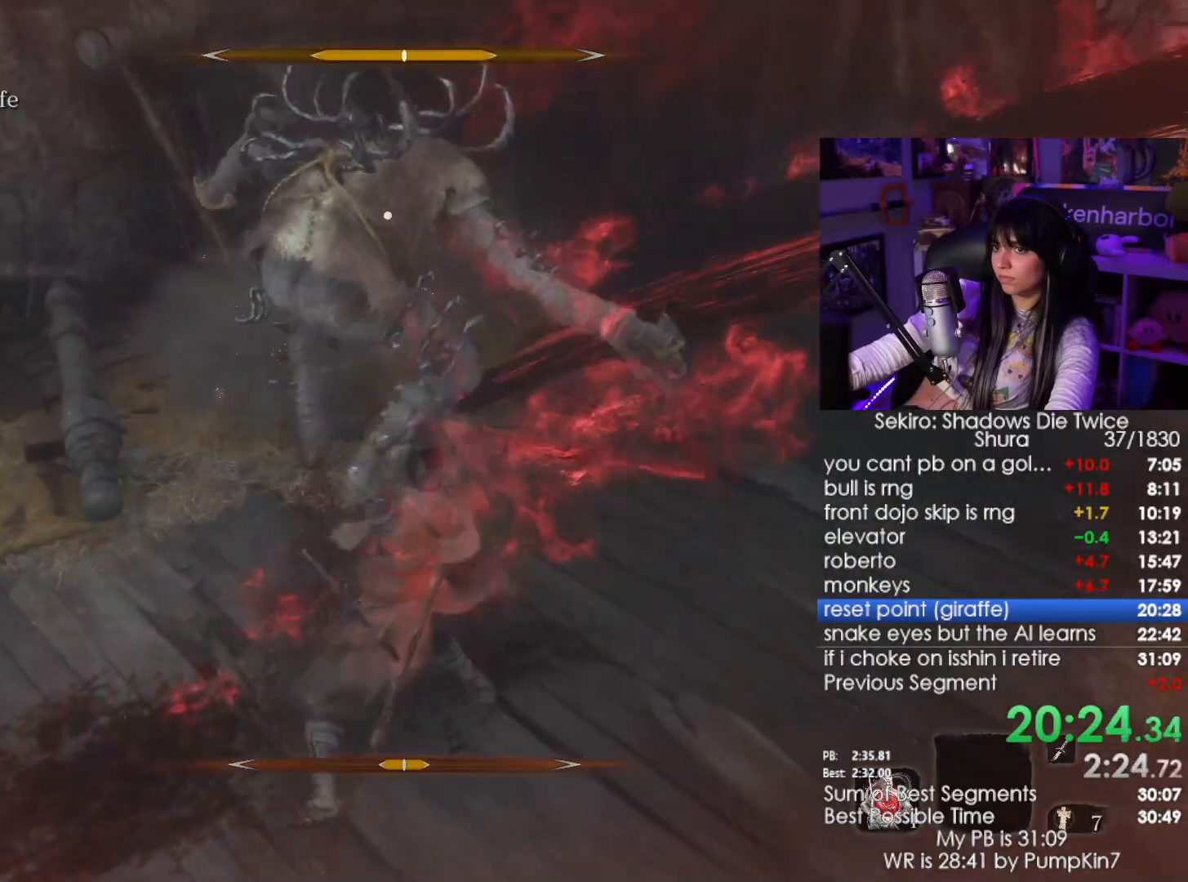
{"keys": ["w"], "mouse": ["left", "right"], "events": [[500, "mouse_left", "down"]]}
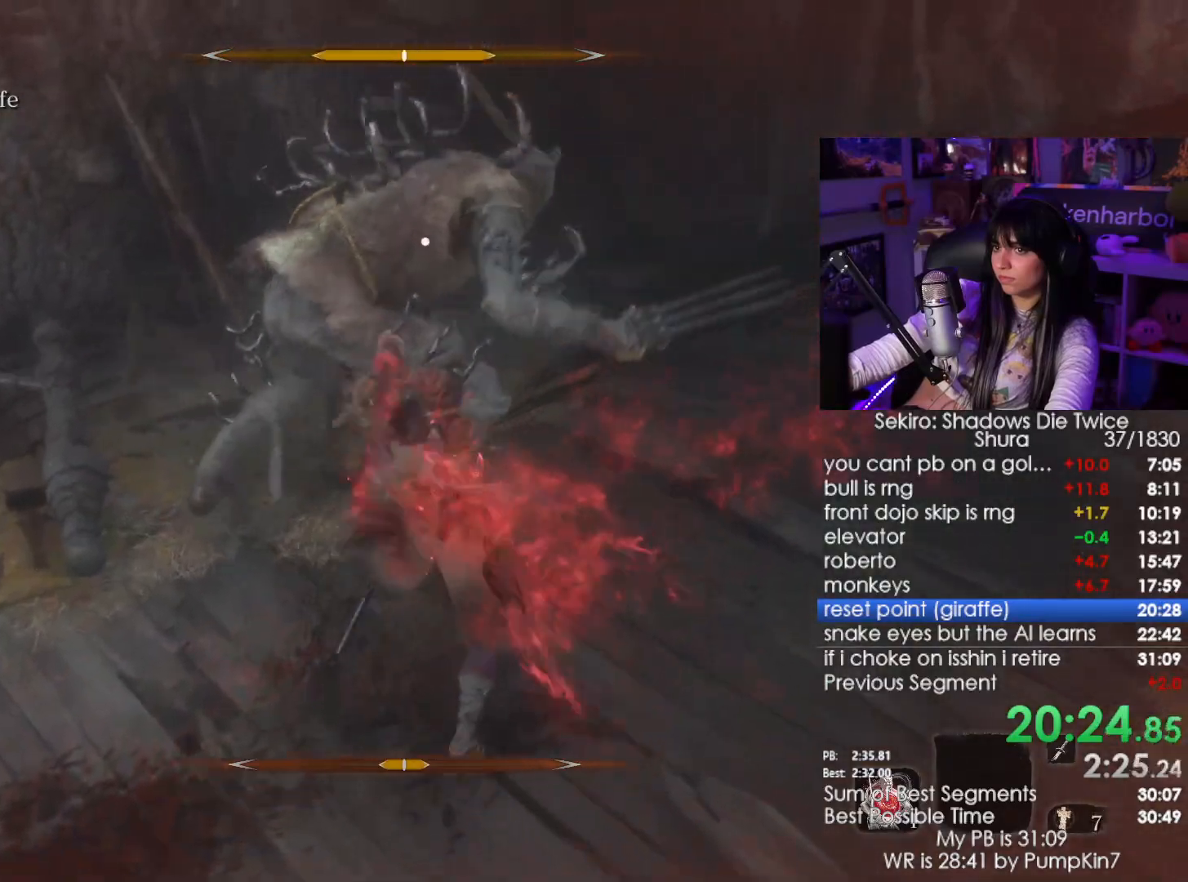
{"keys": ["w"], "mouse": ["left", "right"], "events": [[83, "mouse_left", "up"], [183, "mouse_left", "down"], [233, "mouse_left", "up"], [333, "mouse_left", "down"], [416, "mouse_left", "up"], [450, "mouse_left", "down"]]}
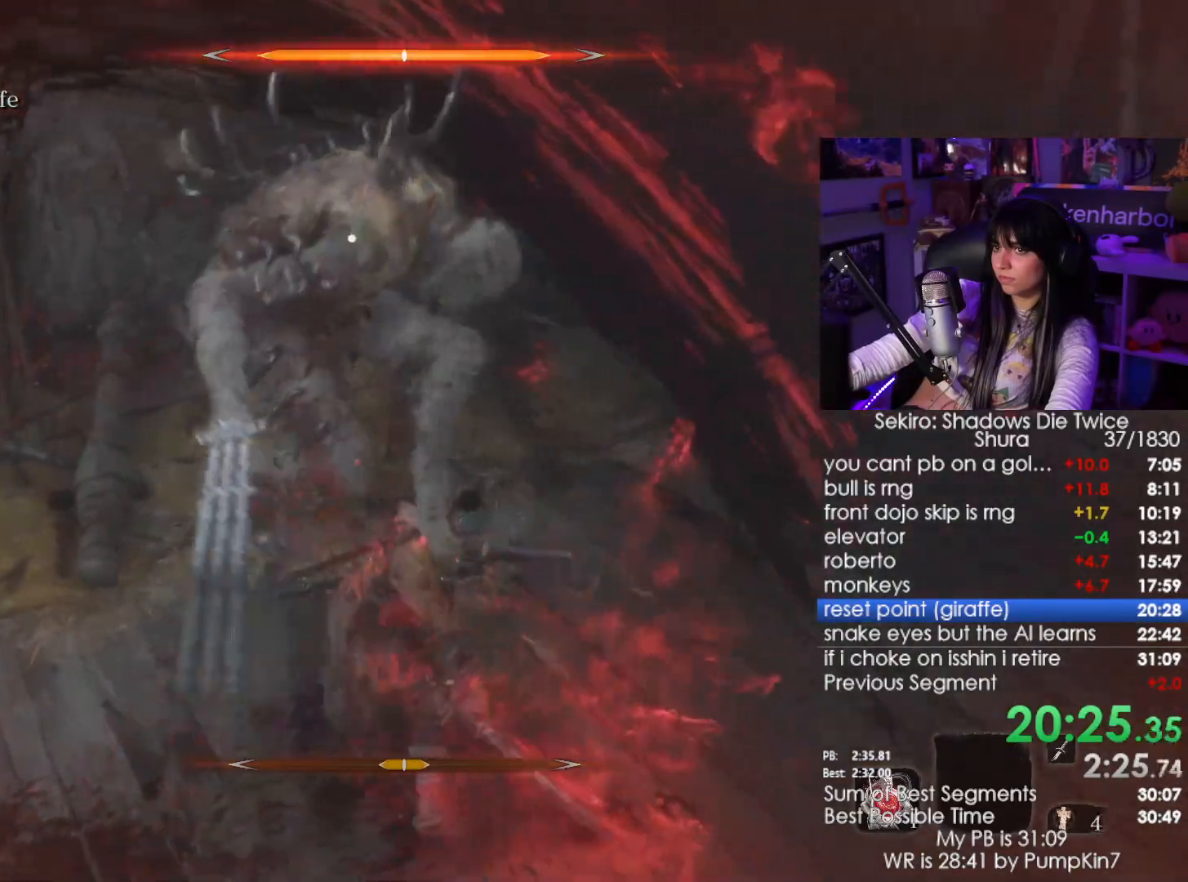
{"keys": ["w"], "mouse": ["left", "right"], "events": [[50, "mouse_left", "up"], [150, "mouse_left", "down"], [250, "mouse_left", "up"], [283, "mouse_left", "down"], [383, "mouse_left", "up"], [433, "mouse_left", "down"]]}
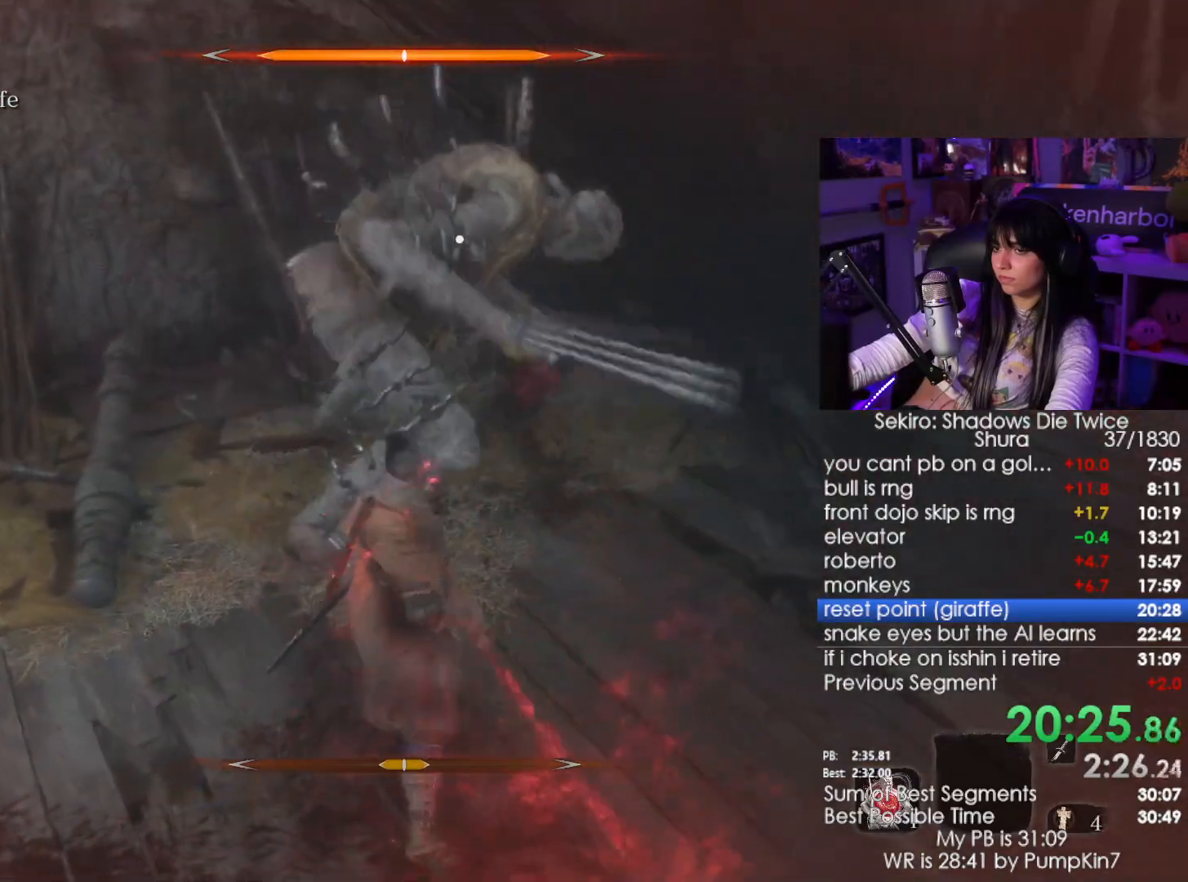
{"keys": ["w"], "mouse": ["left", "right"], "events": [[33, "mouse_left", "up"], [83, "mouse_left", "down"], [166, "mouse_left", "up"], [350, "mouse_left", "down"], [450, "mouse_left", "up"], [500, "mouse_left", "down"]]}
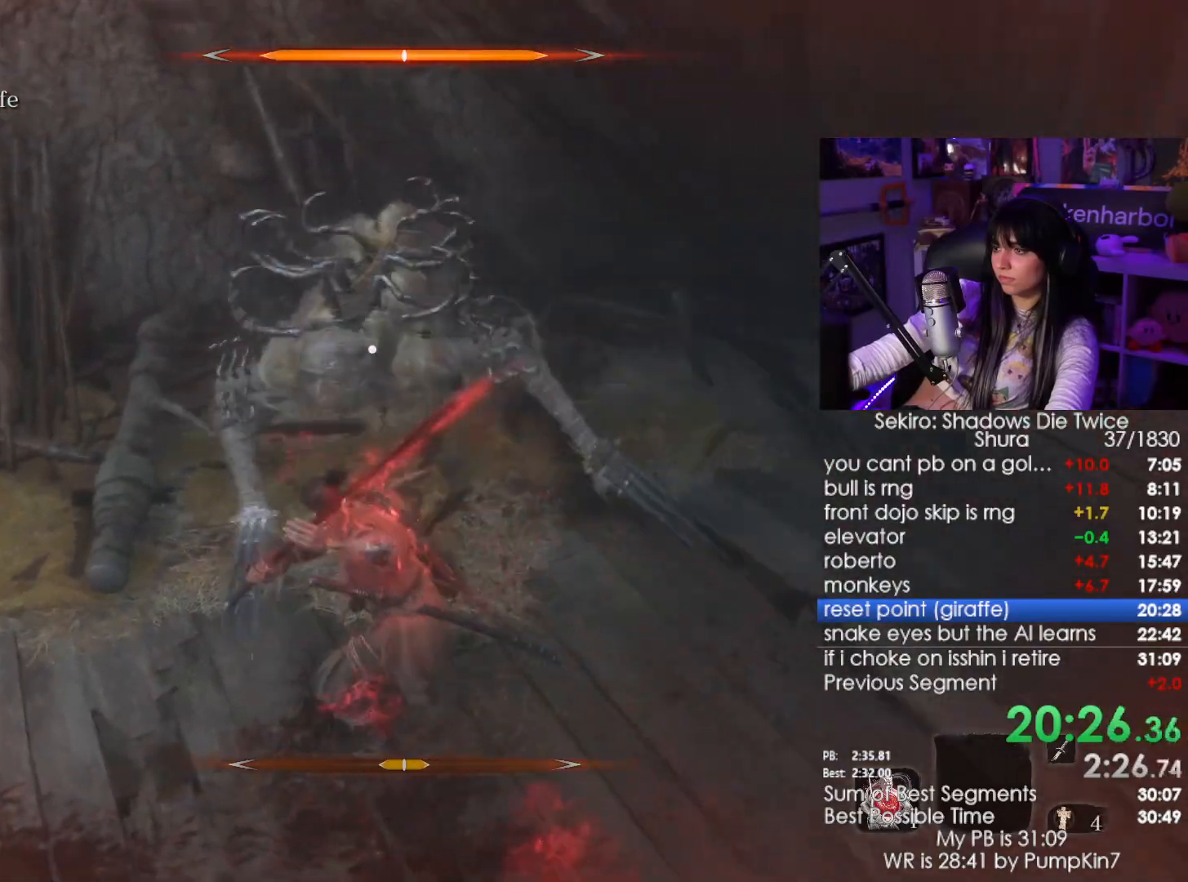
{"keys": ["w"], "mouse": [], "events": [[133, "mouse_left", "up"], [366, "mouse_right", "up"]]}
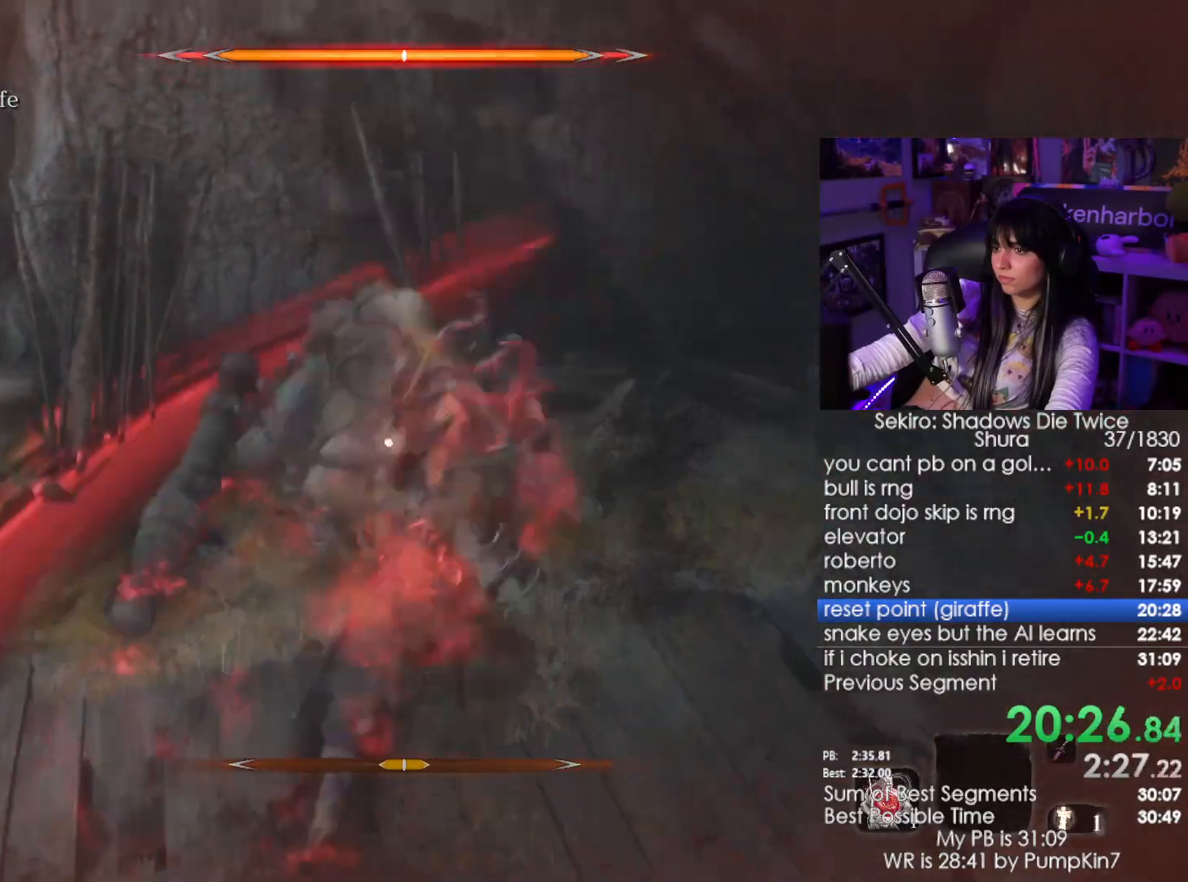
{"keys": ["w"], "mouse": ["left"], "events": [[116, "mouse_left", "down"], [183, "mouse_left", "up"], [300, "mouse_left", "down"], [350, "mouse_left", "up"], [416, "mouse_left", "down"]]}
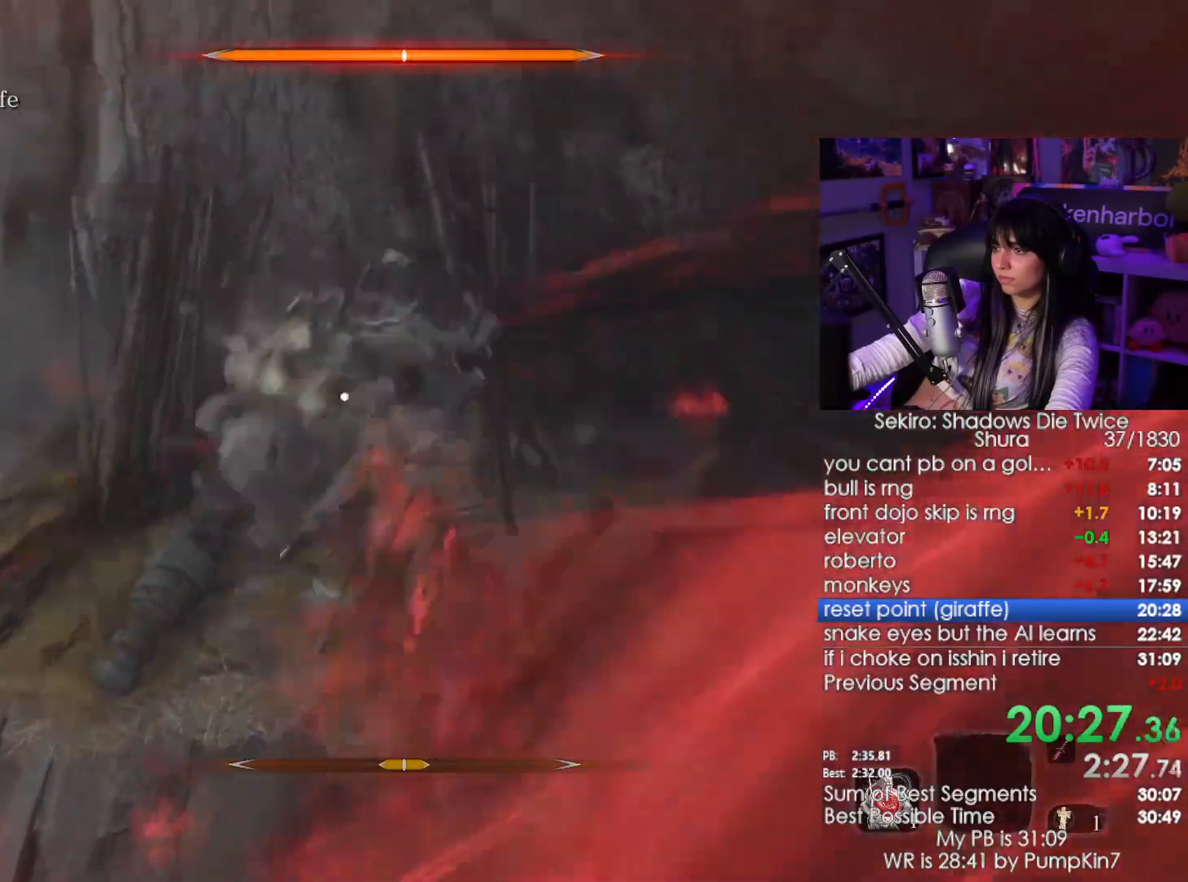
{"keys": [], "mouse": [], "events": [[166, "mouse_left", "up"], [250, "mouse_left", "down"], [316, "mouse_left", "up"], [500, "w", "up"]]}
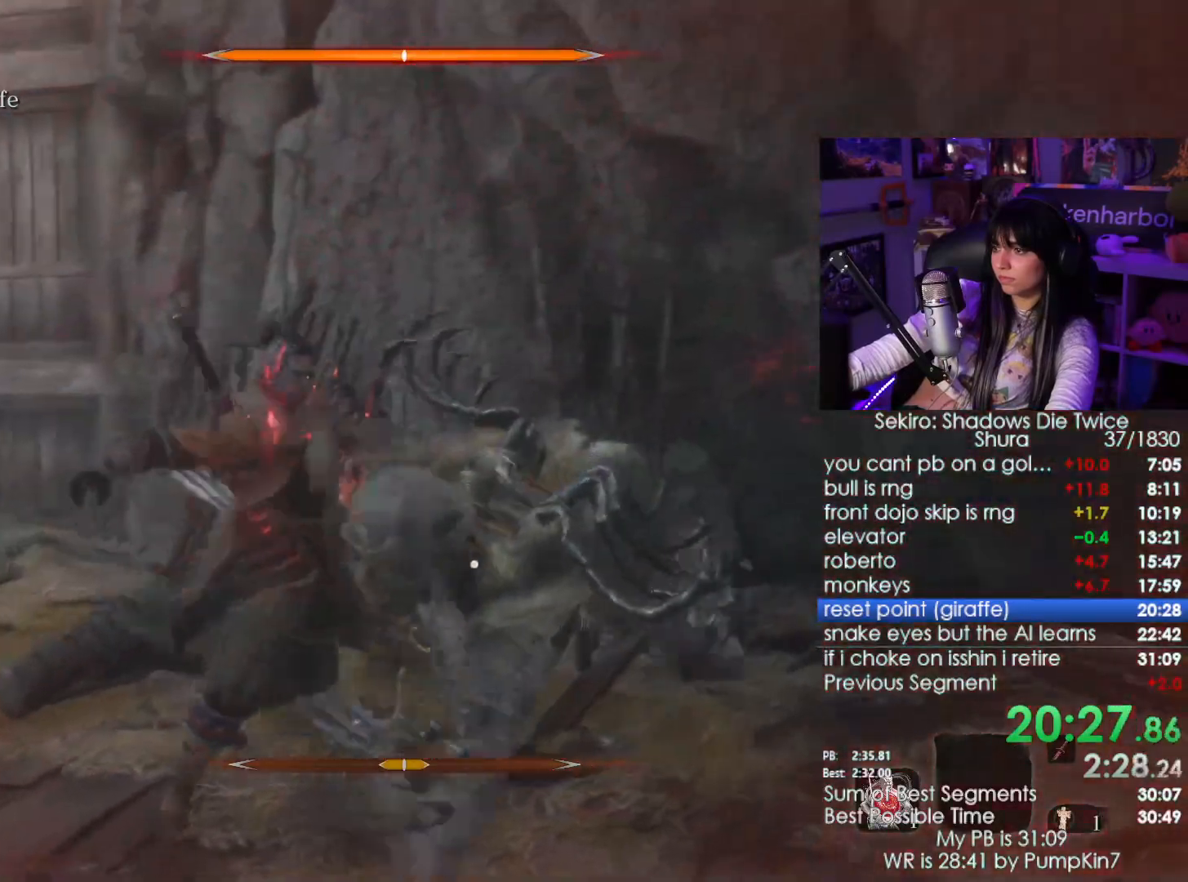
{"keys": [], "mouse": [], "events": [[50, "mouse_wheel", "down"], [183, "mouse_wheel", "up"]]}
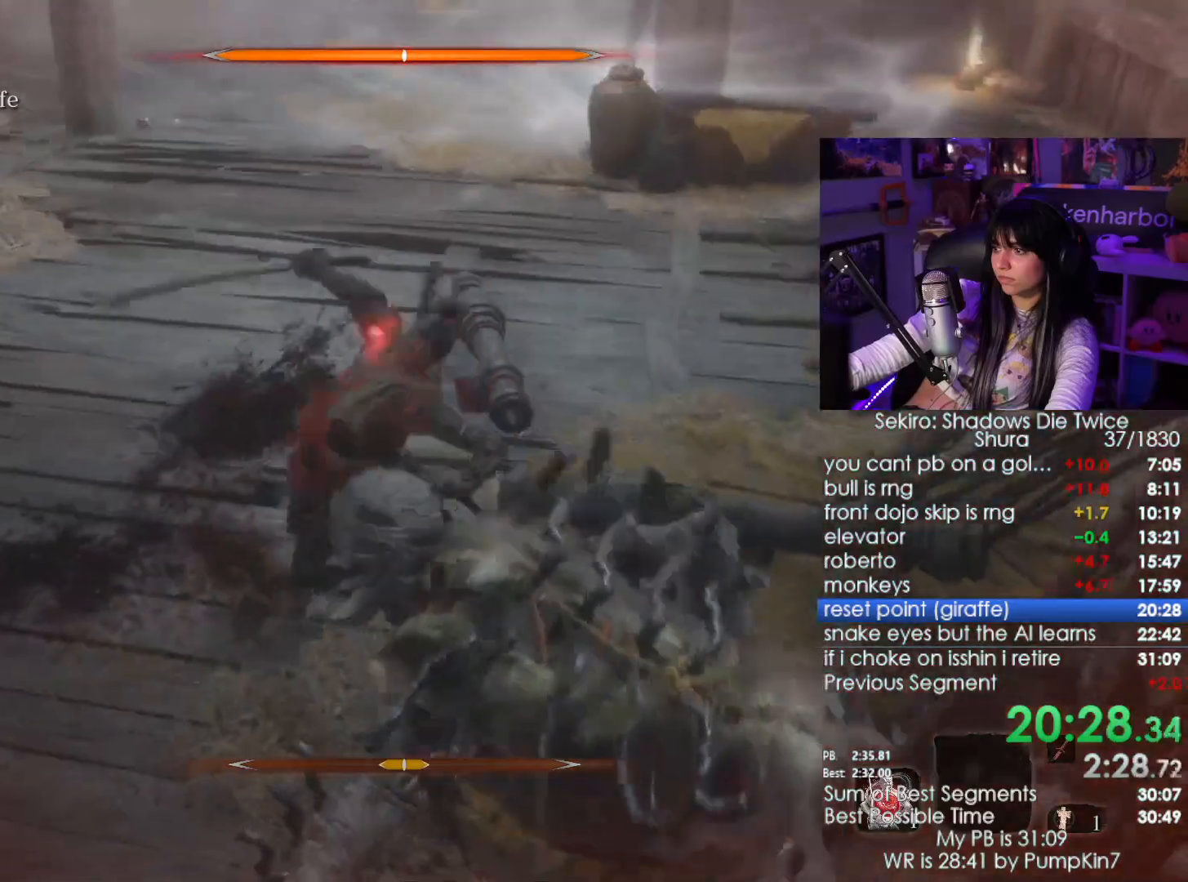
{"keys": [], "mouse": [], "events": []}
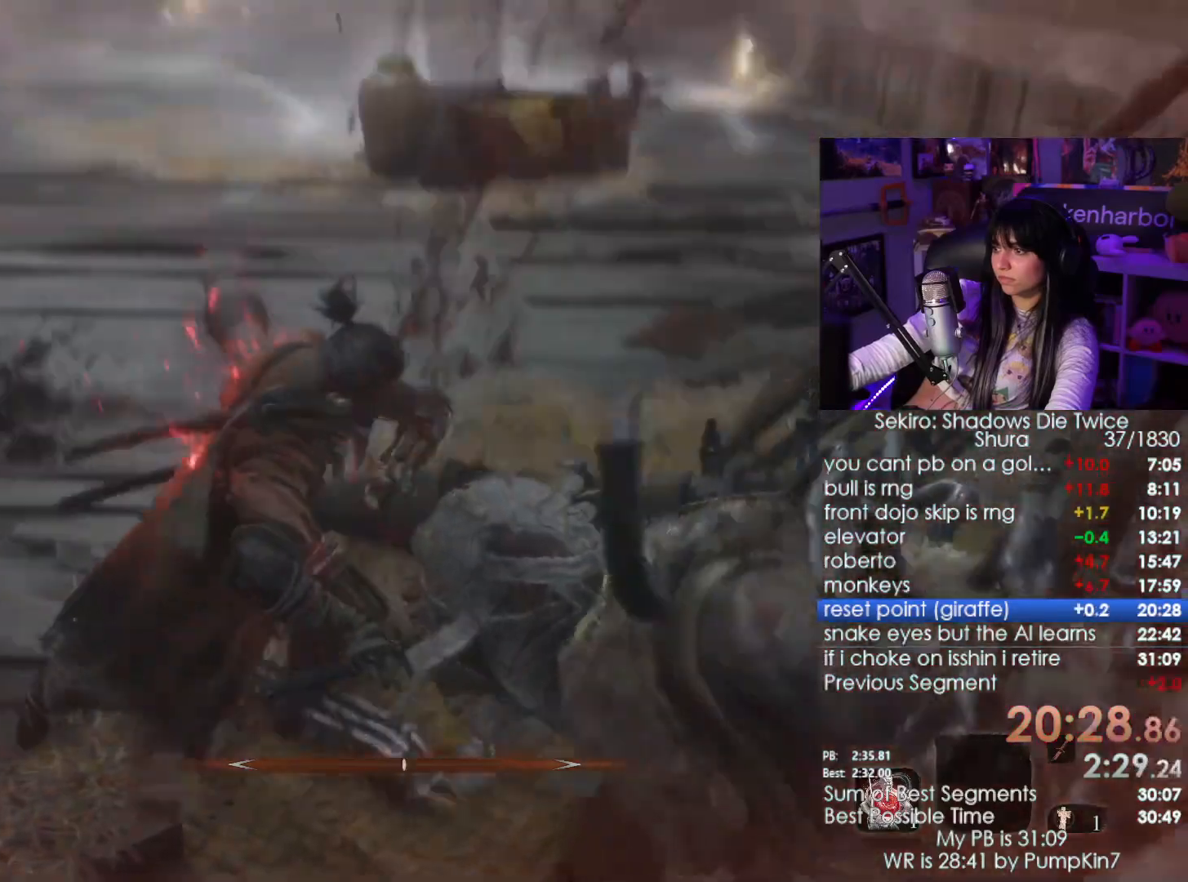
{"keys": ["shift", "w"], "mouse": [], "events": [[350, "shift", "down"], [350, "w", "down"]]}
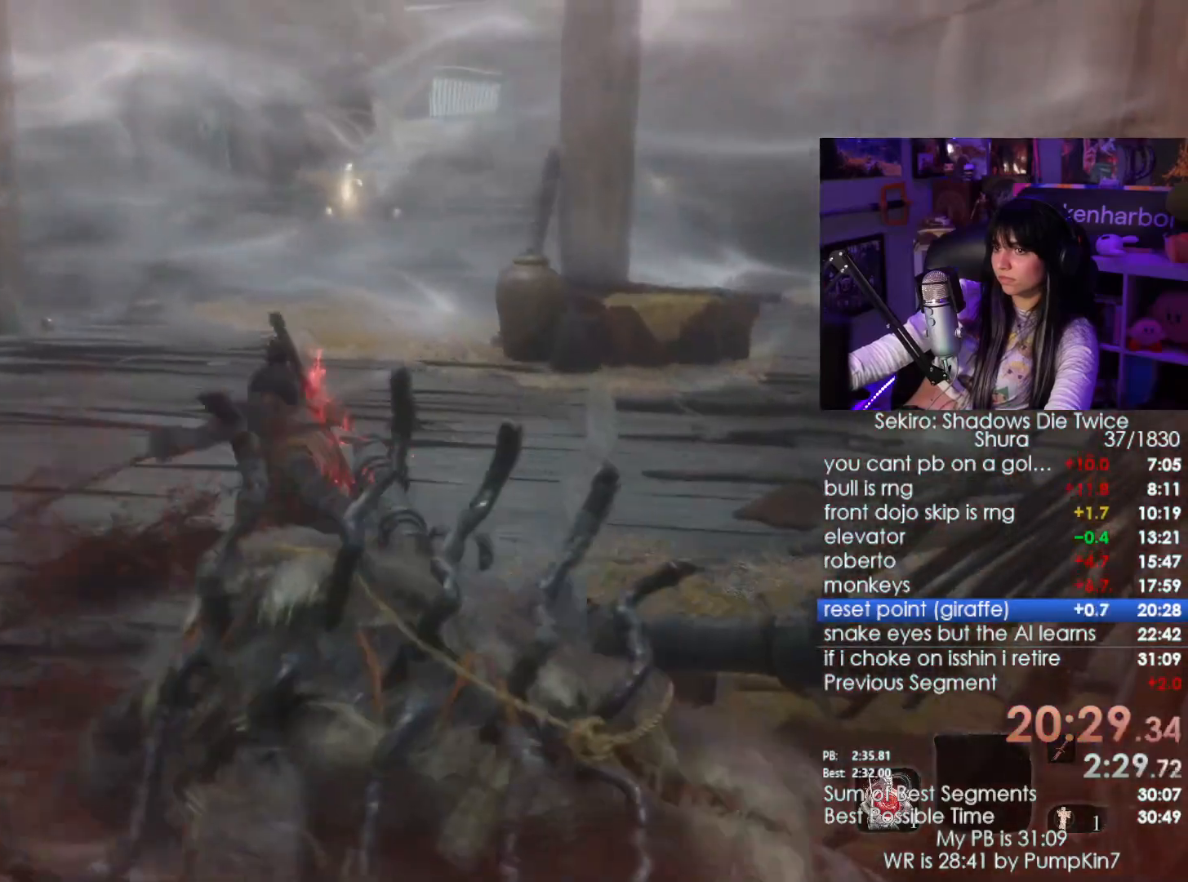
{"keys": ["shift", "w"], "mouse": [], "events": []}
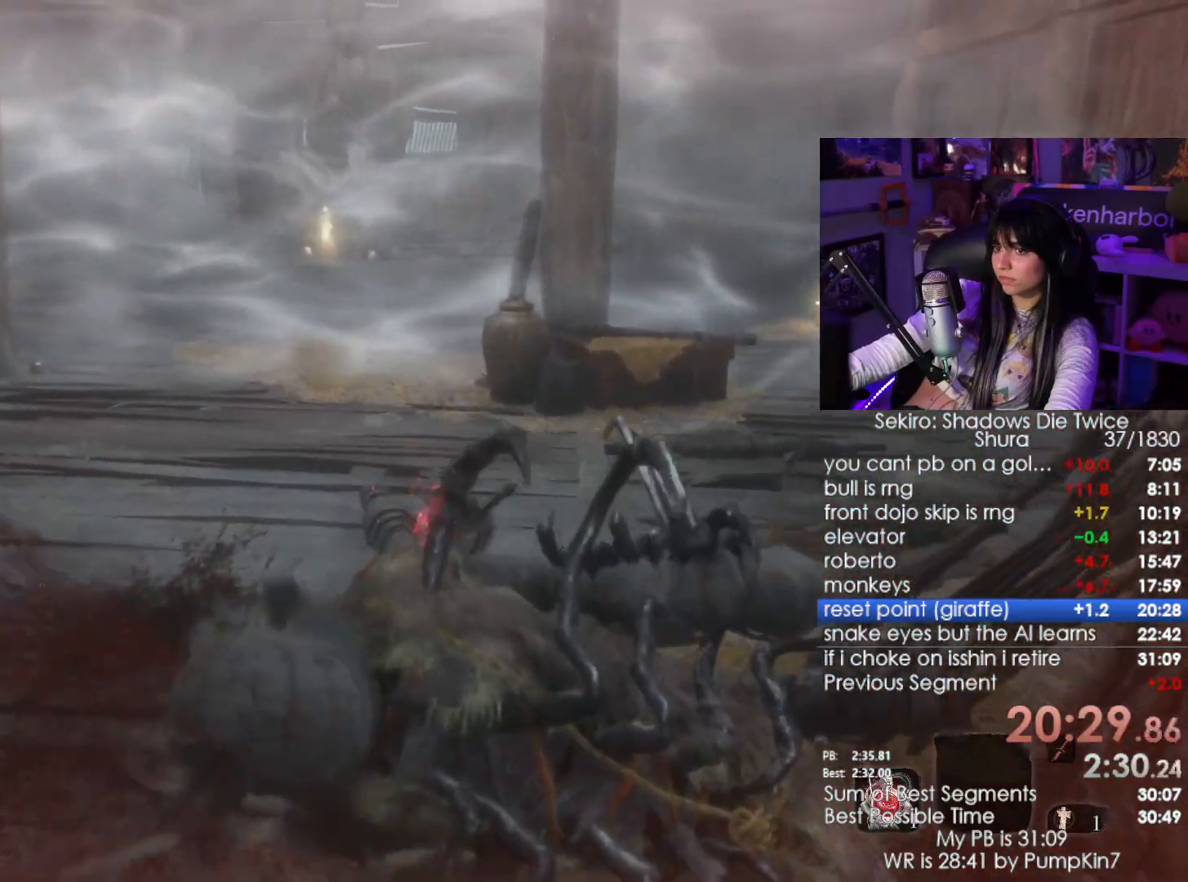
{"keys": ["shift", "w"], "mouse": [], "events": []}
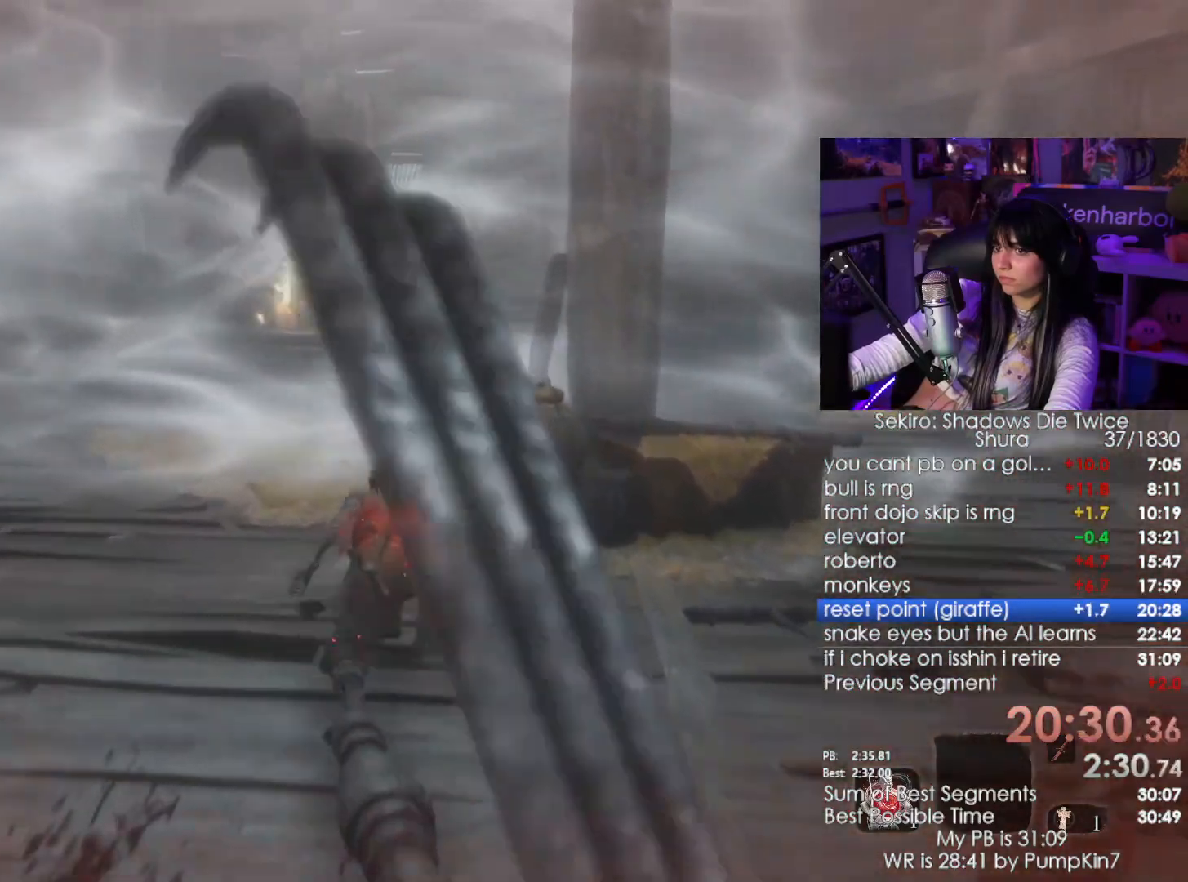
{"keys": ["shift", "w"], "mouse": [], "events": [[216, "e", "down"], [450, "e", "up"]]}
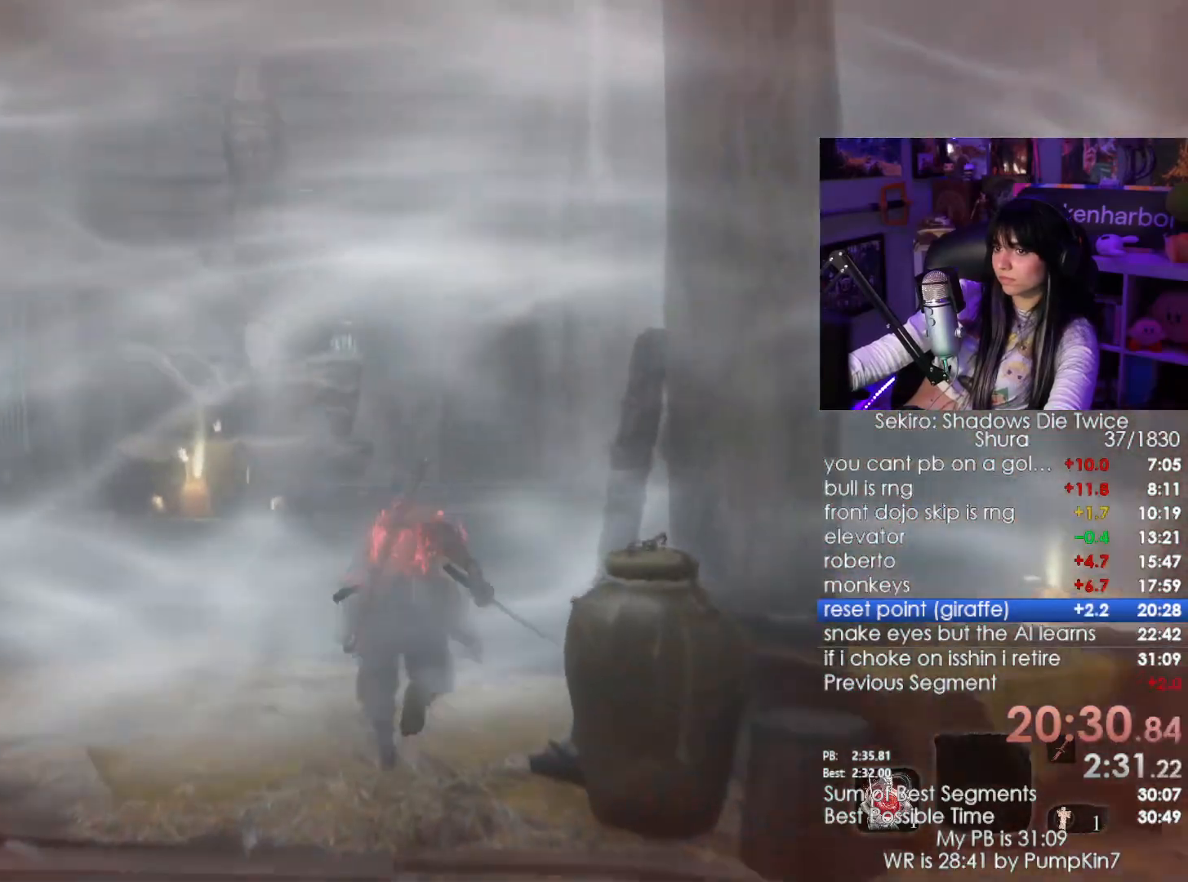
{"keys": ["e", "shift", "w"], "mouse": [], "events": [[50, "e", "down"], [100, "e", "up"], [183, "e", "down"], [233, "e", "up"], [466, "e", "down"]]}
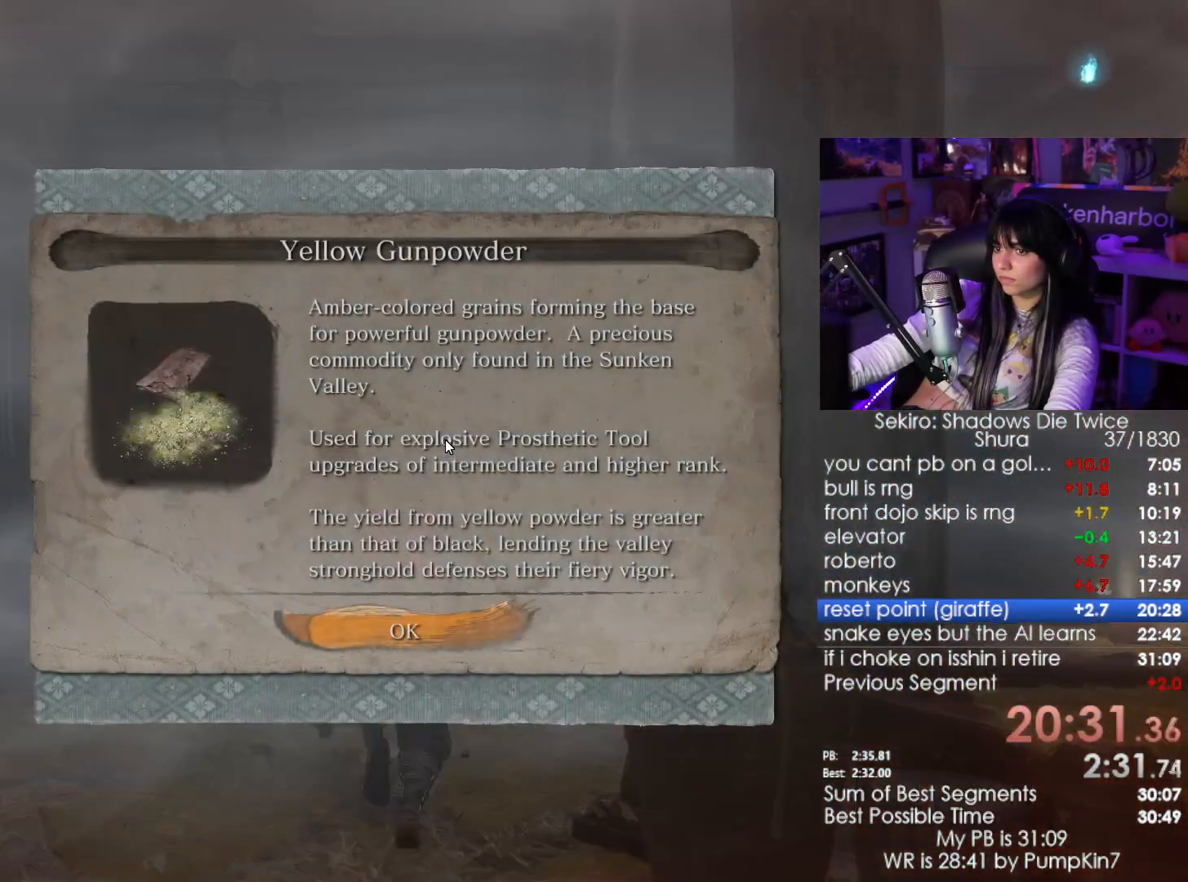
{"keys": ["e", "shift", "w"], "mouse": [], "events": [[16, "e", "up"], [100, "e", "down"], [200, "e", "up"], [300, "e", "down"], [383, "e", "up"], [433, "e", "down"]]}
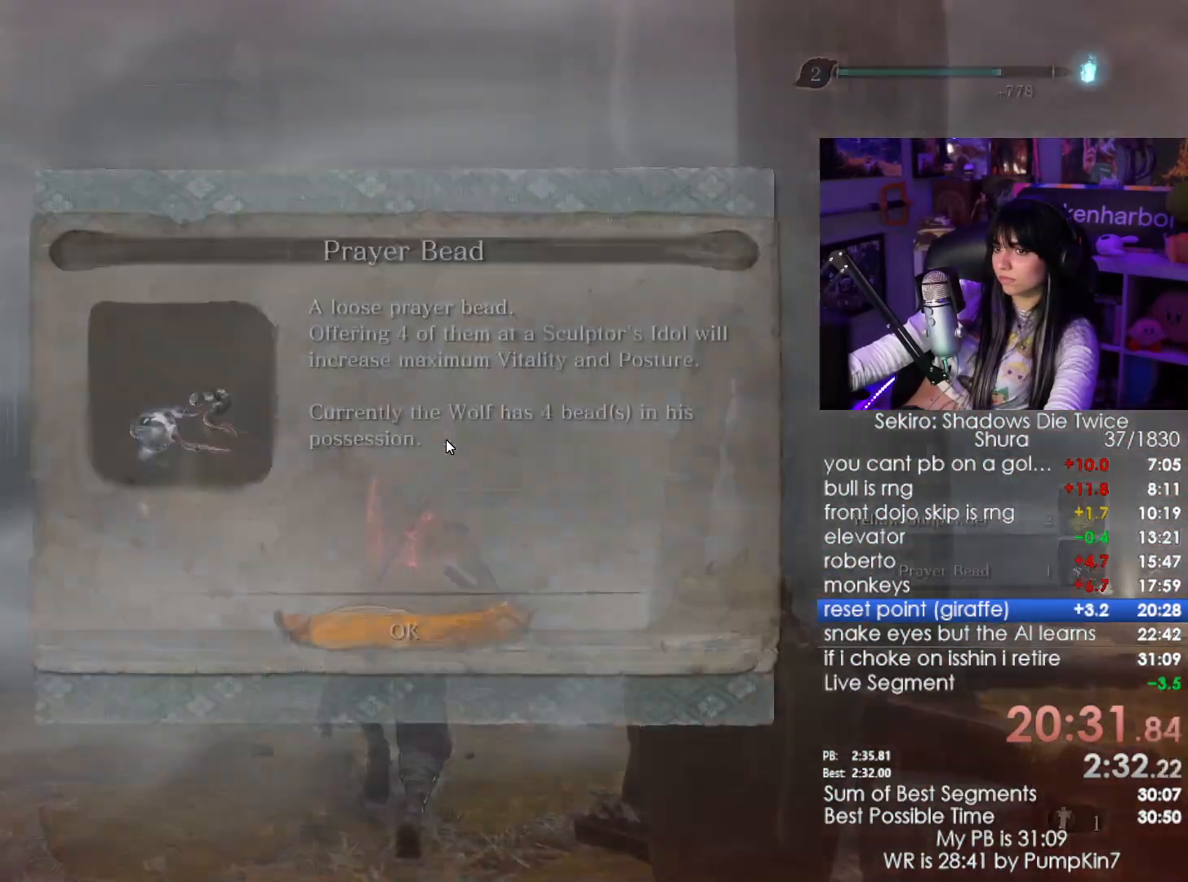
{"keys": ["shift", "space", "w"], "mouse": [], "events": [[216, "e", "up"], [266, "e", "down"], [383, "e", "up"], [500, "space", "down"]]}
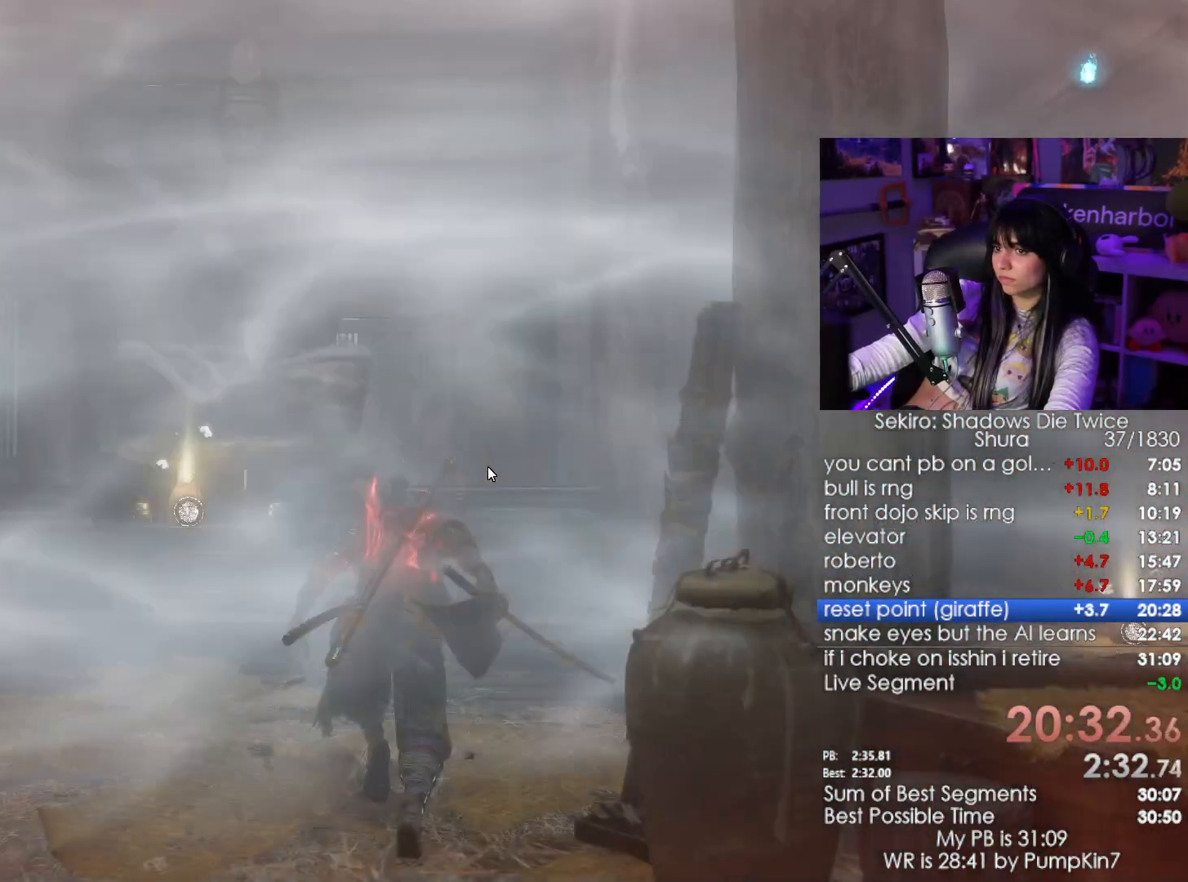
{"keys": ["shift", "w"], "mouse": []}
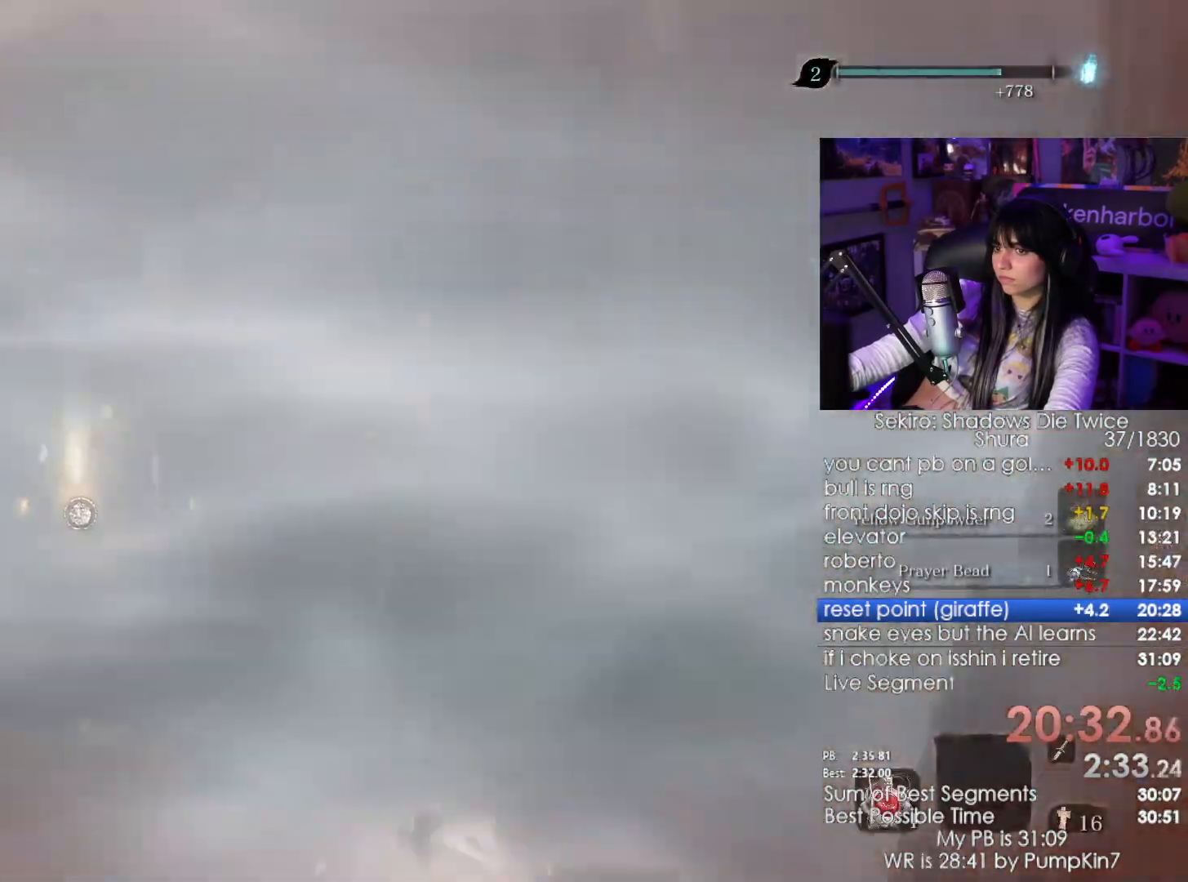
{"keys": ["w"], "mouse": [], "events": [[433, "shift", "up"]]}
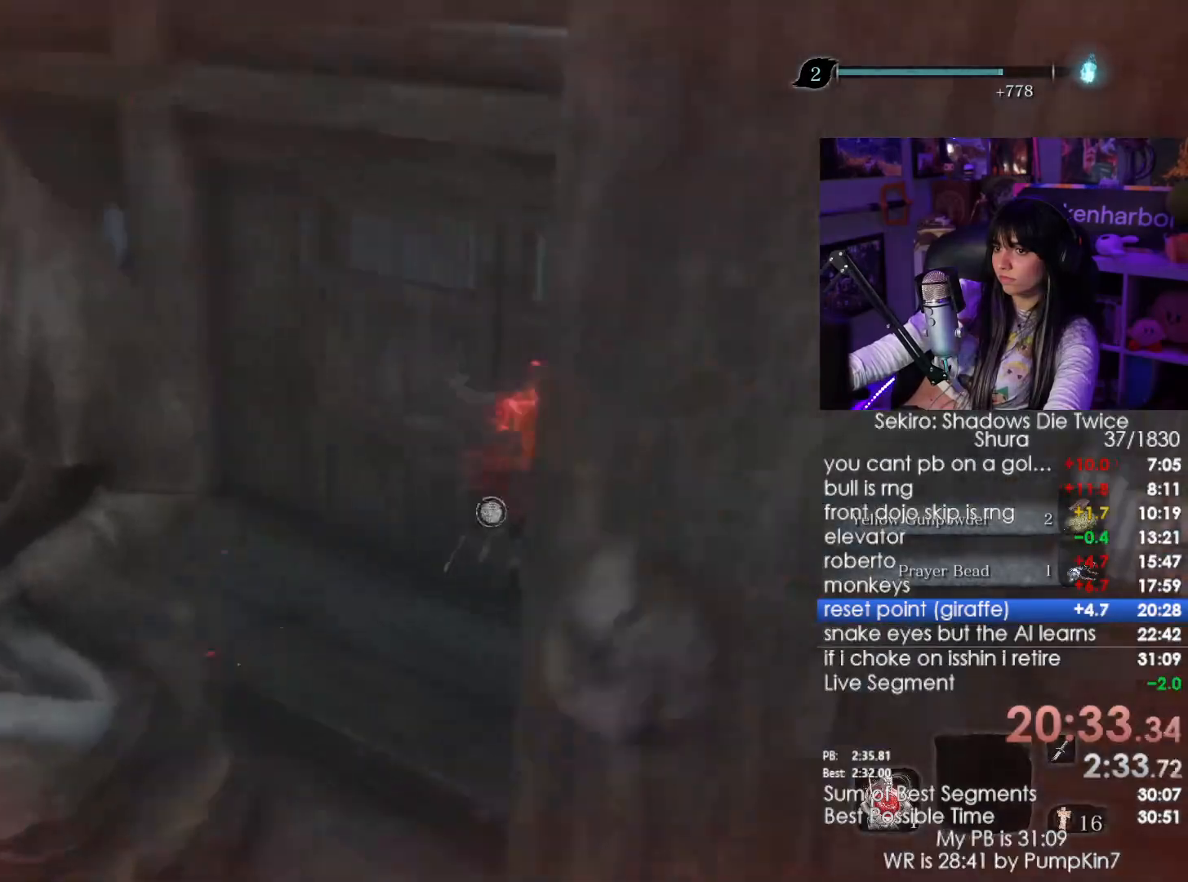
{"keys": ["w"], "mouse": [], "events": []}
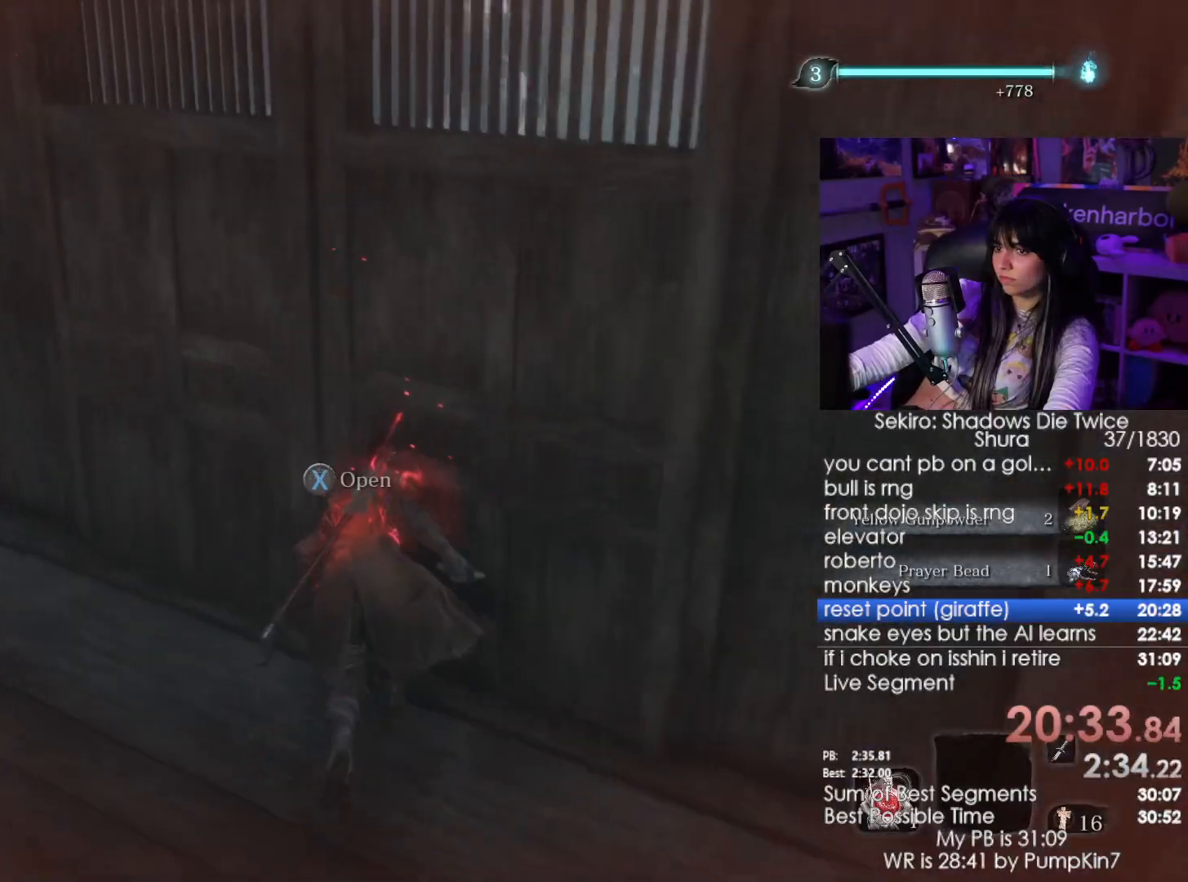
{"keys": [], "mouse": [], "events": [[50, "e", "down"], [183, "e", "up"], [233, "w", "up"]]}
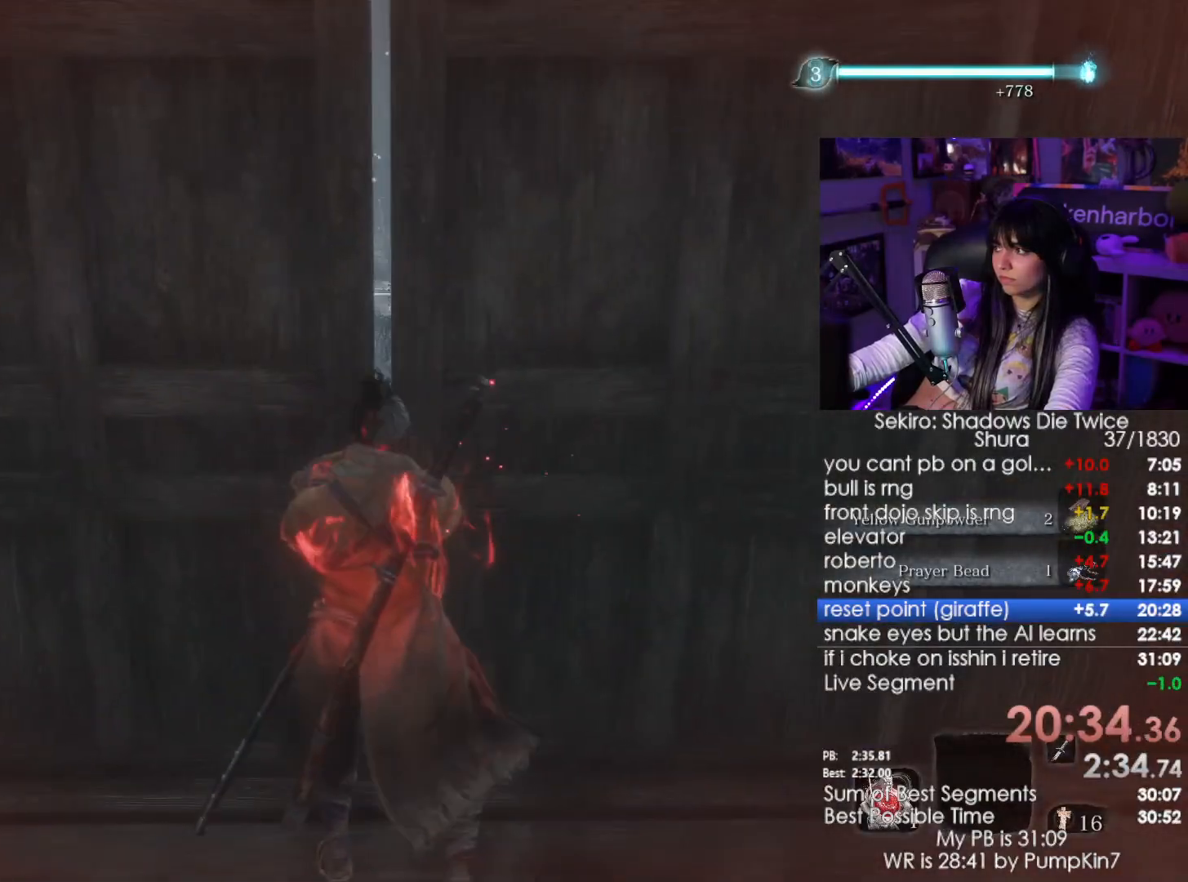
{"keys": [], "mouse": [], "events": []}
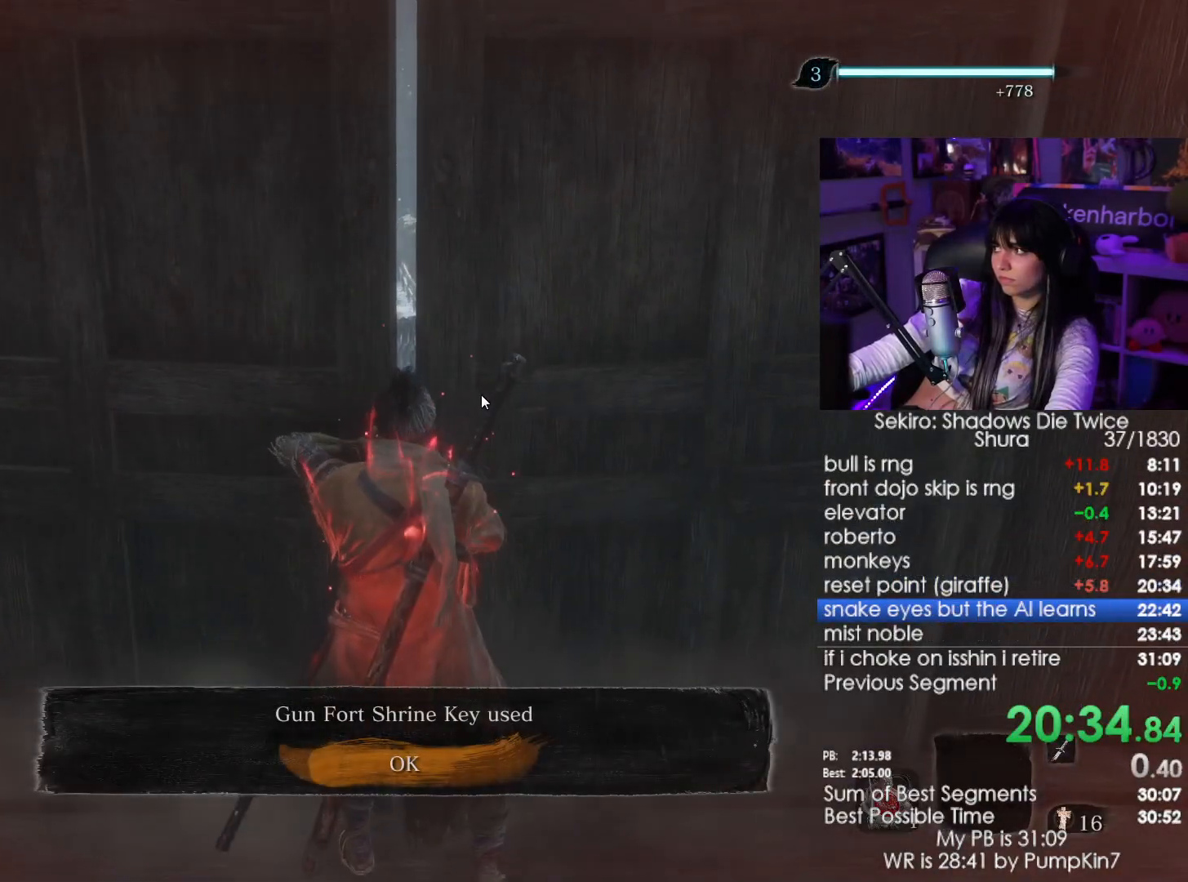
{"keys": [], "mouse": [], "events": [[400, "e", "down"], [500, "e", "up"]]}
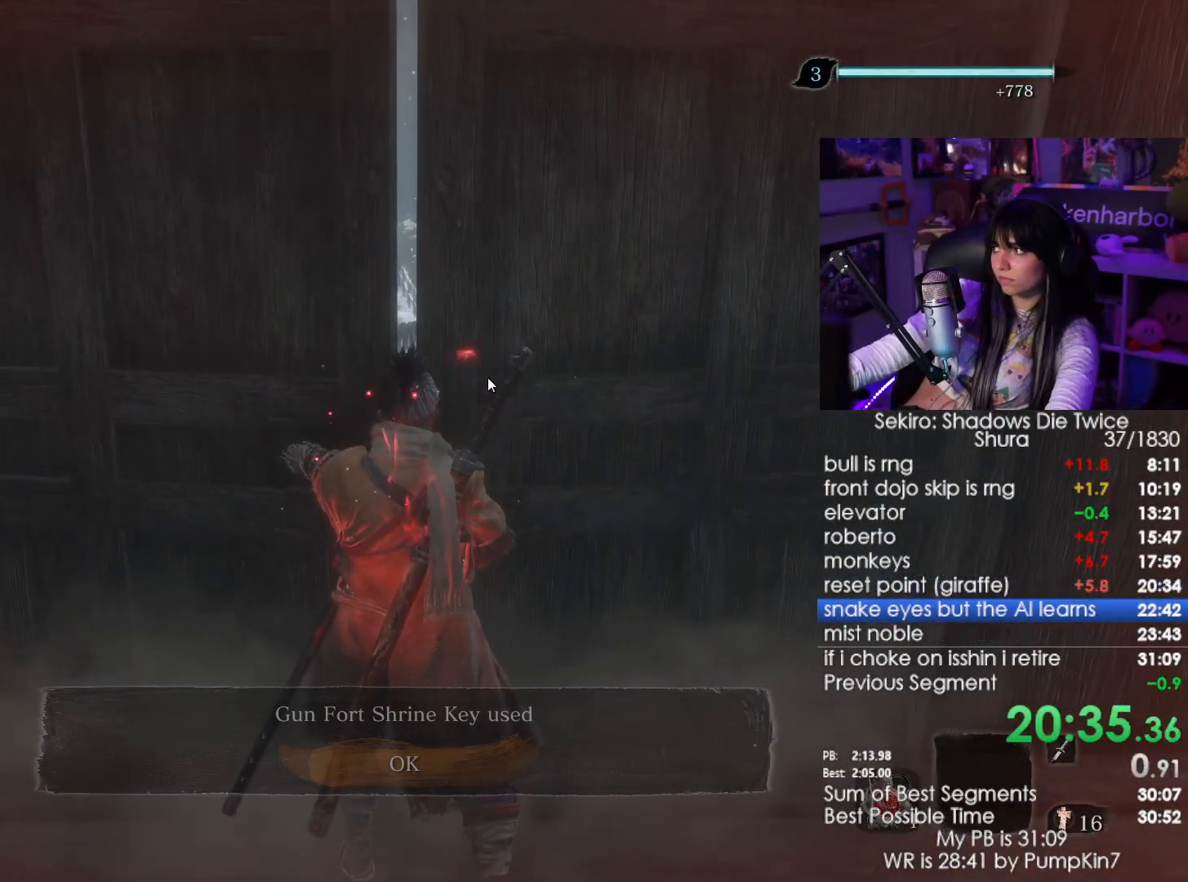
{"keys": [], "mouse": [], "events": []}
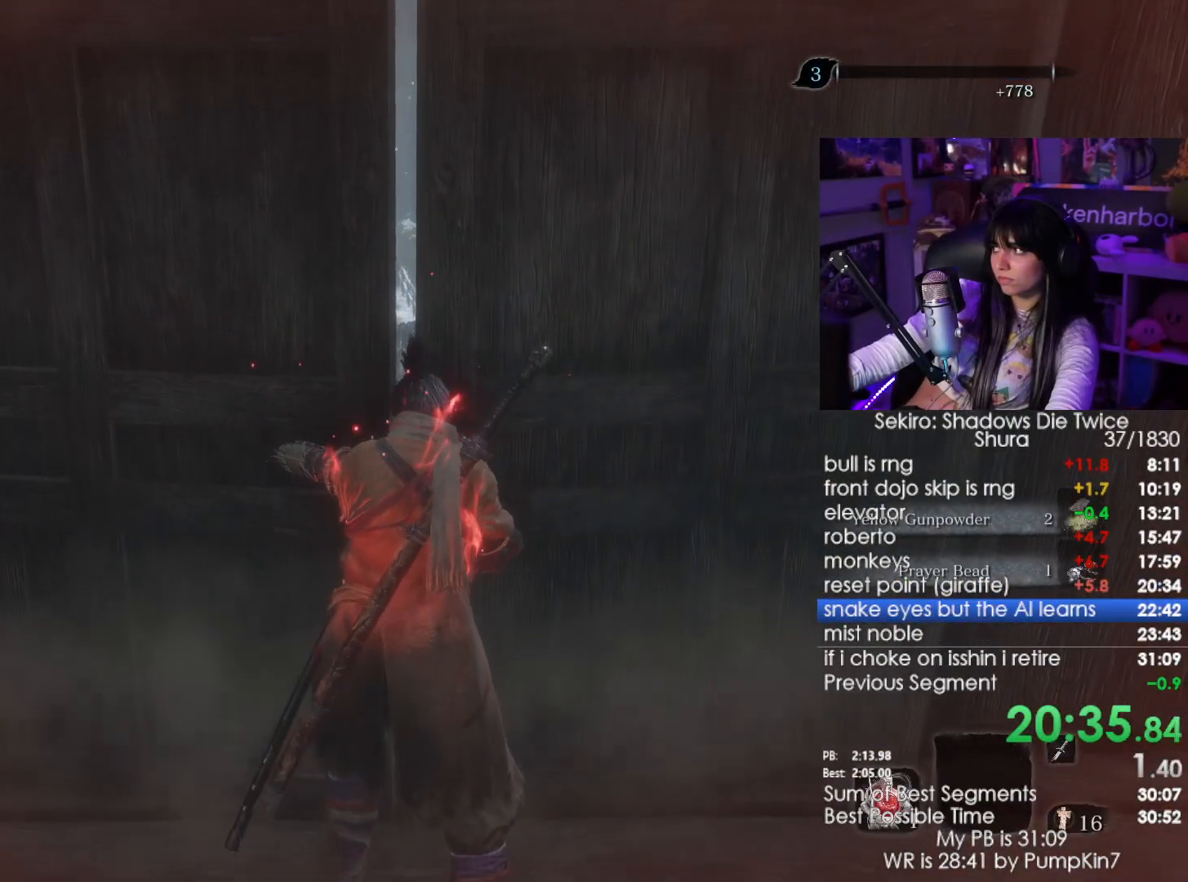
{"keys": [], "mouse": [], "events": []}
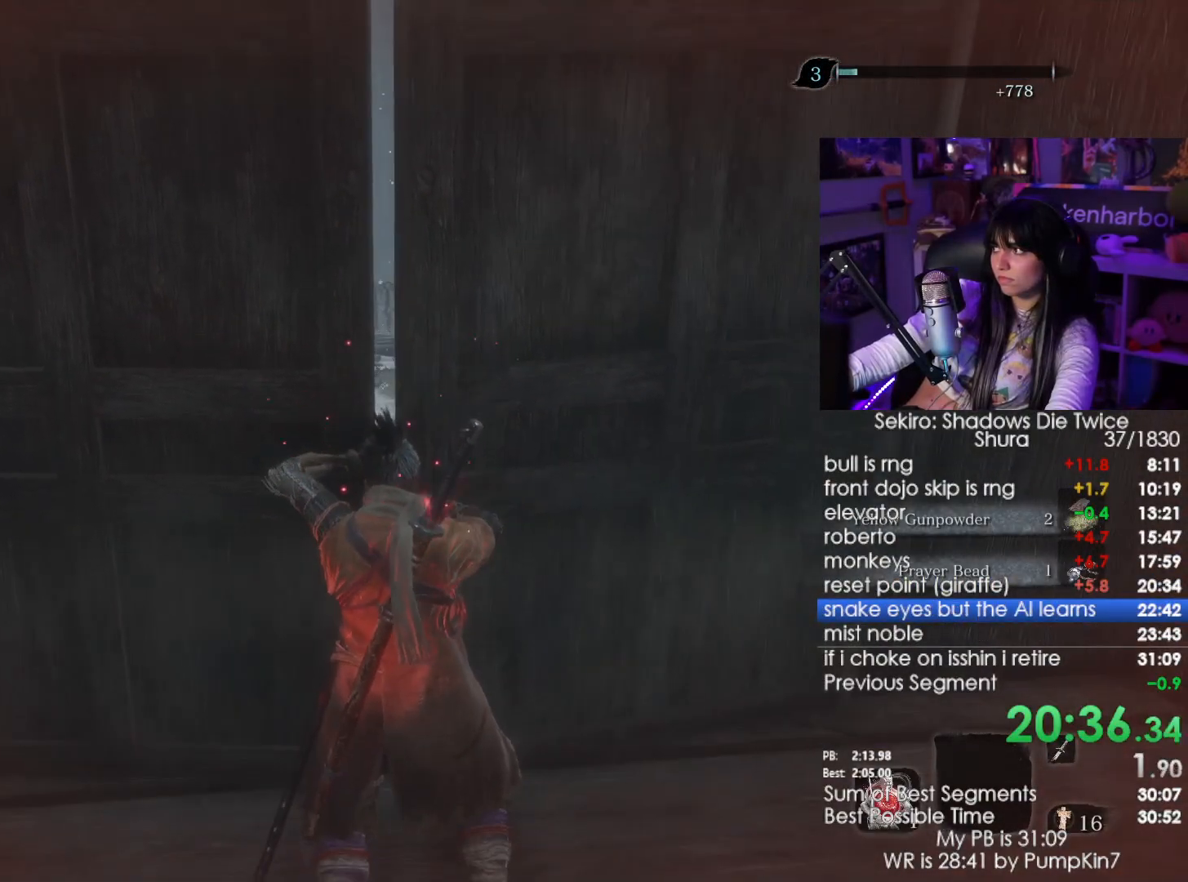
{"keys": [], "mouse": [], "events": []}
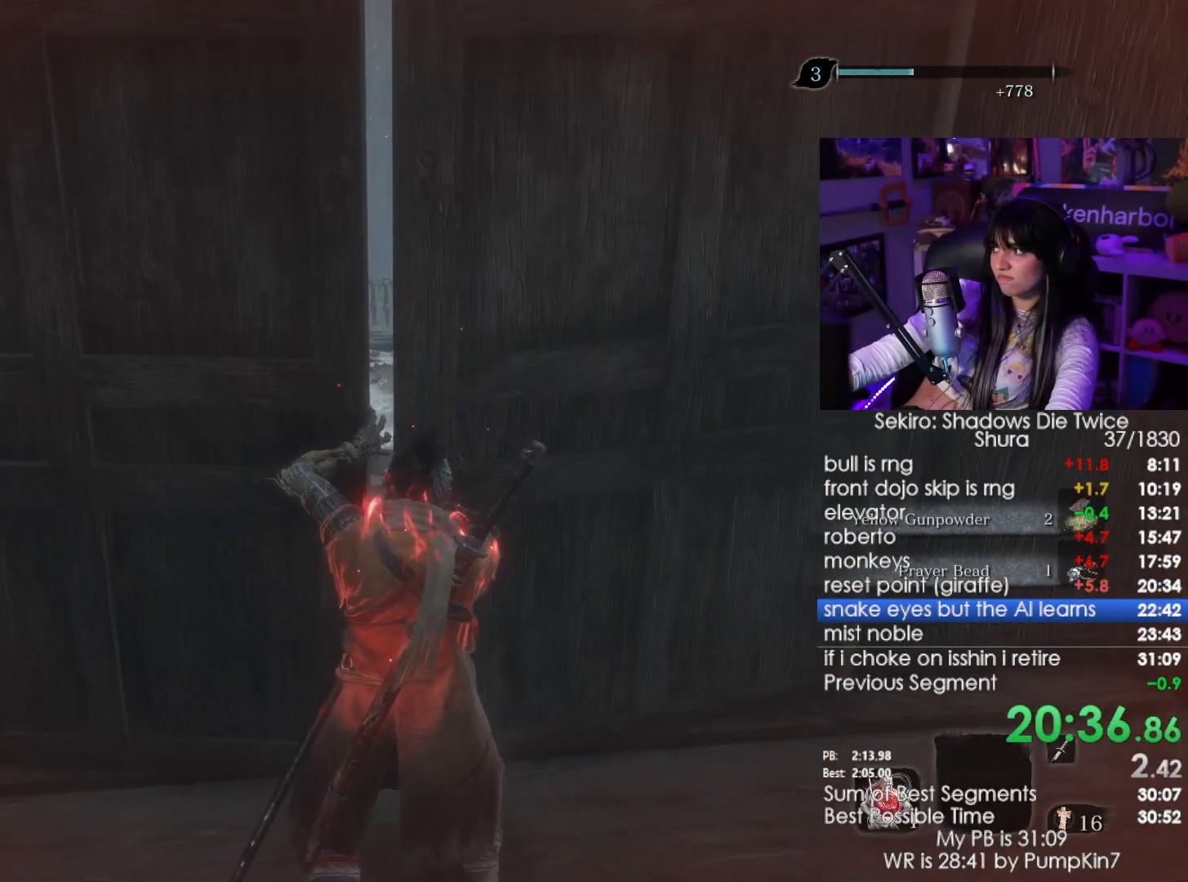
{"keys": [], "mouse": [], "events": []}
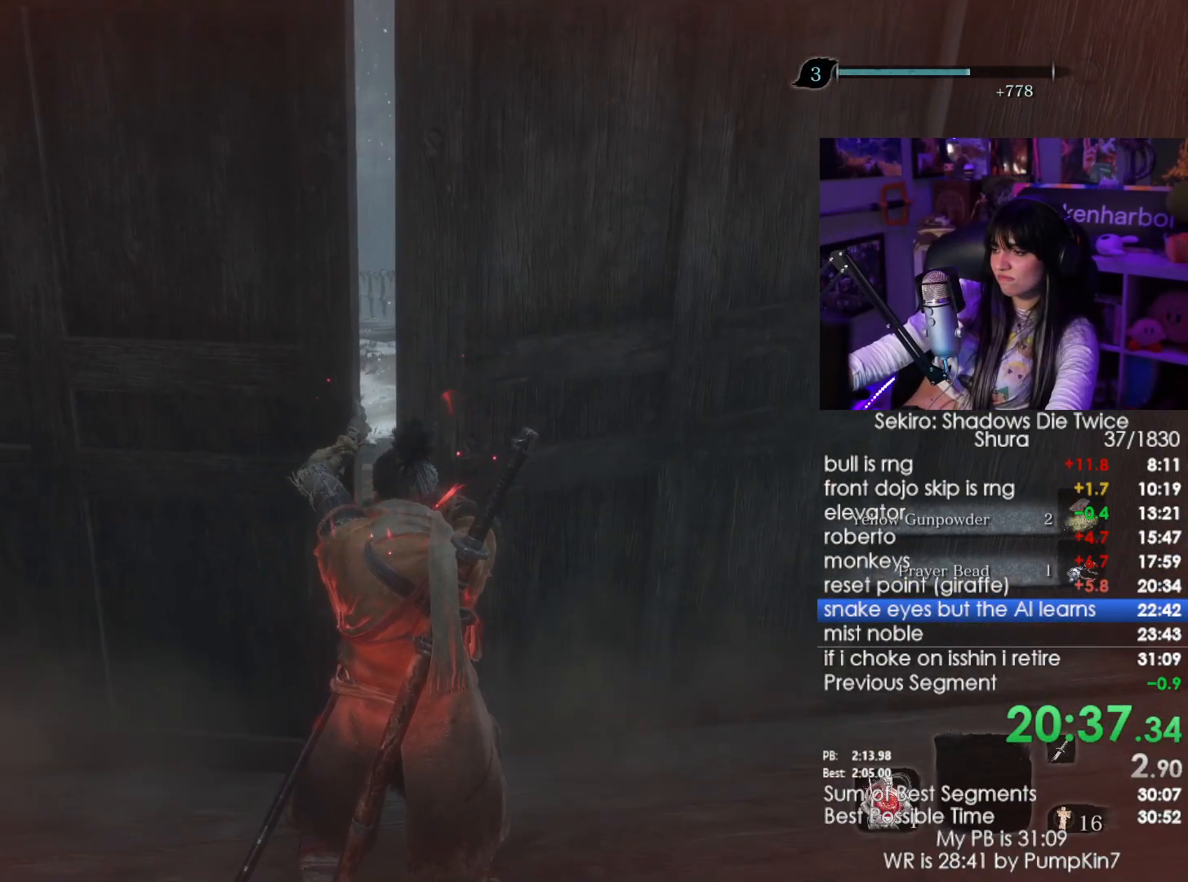
{"keys": [], "mouse": [], "events": []}